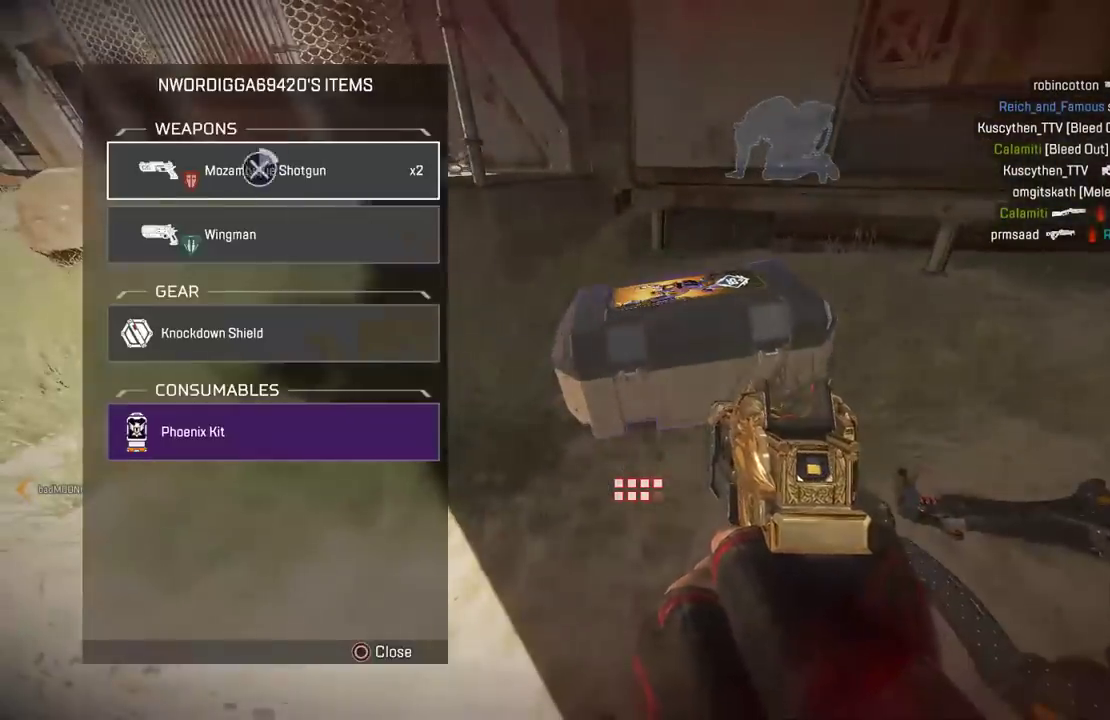
Gameplay with a controller (PlayStation layout); each line is a JSON object with the inputs held at the frame after it. "events" lists button and stick changes between this image and that frame as [ms after this image, input, new state], when the widget could be followed in between.
{"buttons": ["CROSS"], "left_stick": "center", "right_stick": "center", "events": [[50, "CROSS", "up"], [50, "left_stick", "center"], [117, "left_stick", "down-left"], [233, "left_stick", "center"], [250, "CROSS", "down"]]}
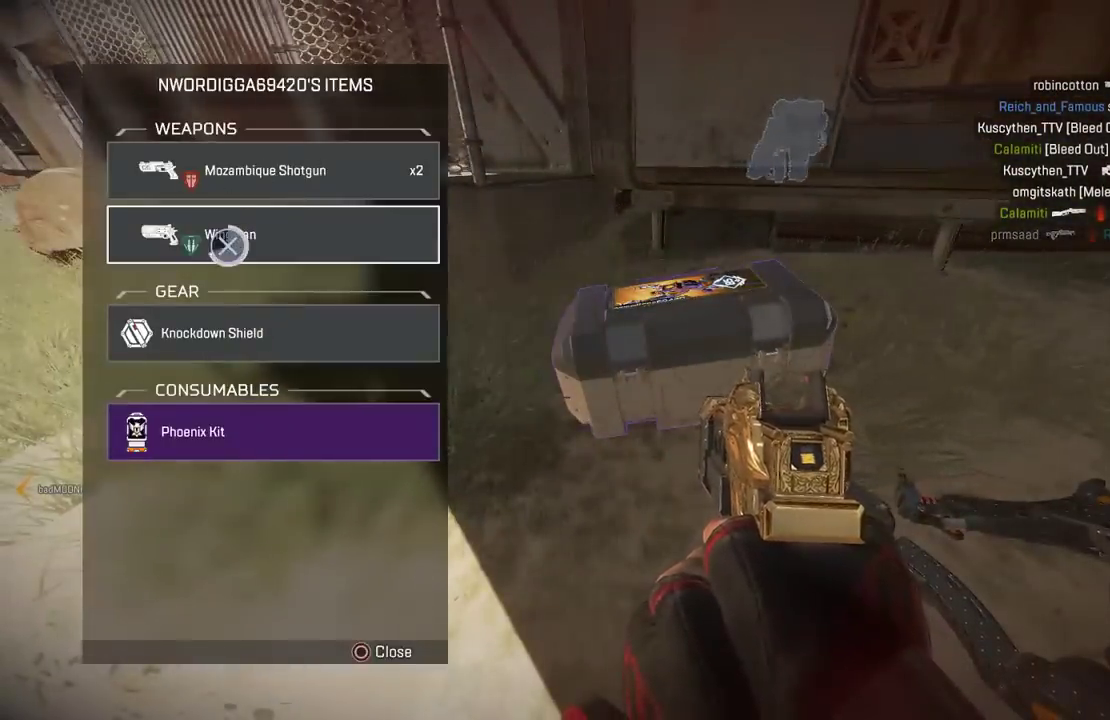
{"buttons": ["L3"], "left_stick": "up-right", "right_stick": "center", "events": [[167, "right_stick", "right"], [183, "CIRCLE", "down"], [200, "CROSS", "up"], [200, "left_stick", "up-right"], [233, "CIRCLE", "up"], [250, "L3", "down"], [300, "right_stick", "up-left"], [350, "L3", "up"], [400, "L3", "down"], [400, "right_stick", "center"]]}
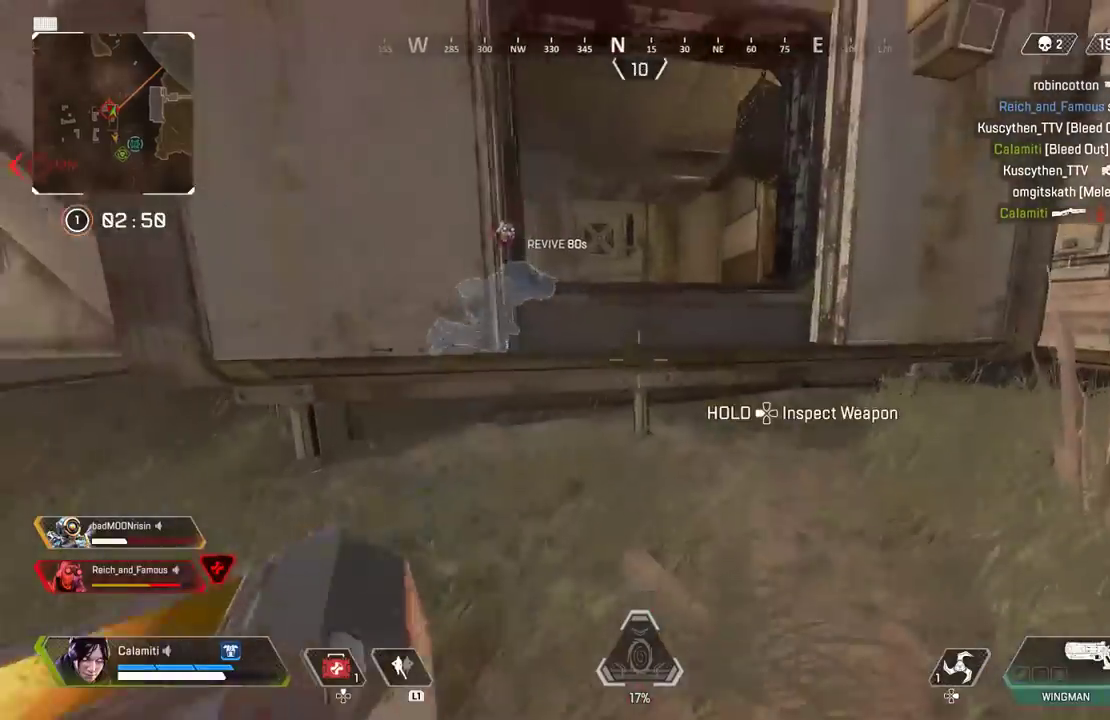
{"buttons": [], "left_stick": "right", "right_stick": "left", "events": [[33, "TRIANGLE", "down"], [83, "TRIANGLE", "up"], [100, "L3", "up"], [100, "left_stick", "up"], [133, "right_stick", "left"], [183, "CROSS", "down"], [250, "right_stick", "center"], [300, "CROSS", "up"], [333, "left_stick", "up-right"], [417, "CIRCLE", "down"], [433, "left_stick", "right"], [467, "right_stick", "left"], [500, "CIRCLE", "up"]]}
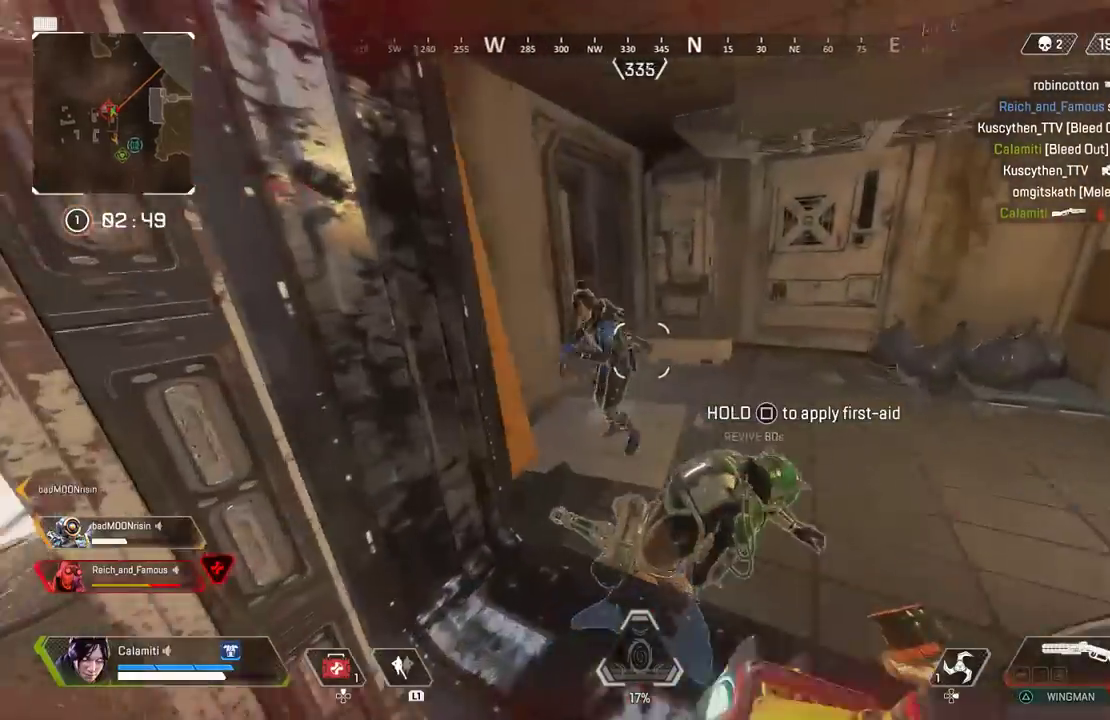
{"buttons": ["L3"], "left_stick": "up-right", "right_stick": "center", "events": [[50, "right_stick", "center"], [267, "R2", "down"], [367, "R2", "up"], [383, "left_stick", "up-right"], [417, "L3", "down"], [417, "right_stick", "right"], [500, "right_stick", "center"]]}
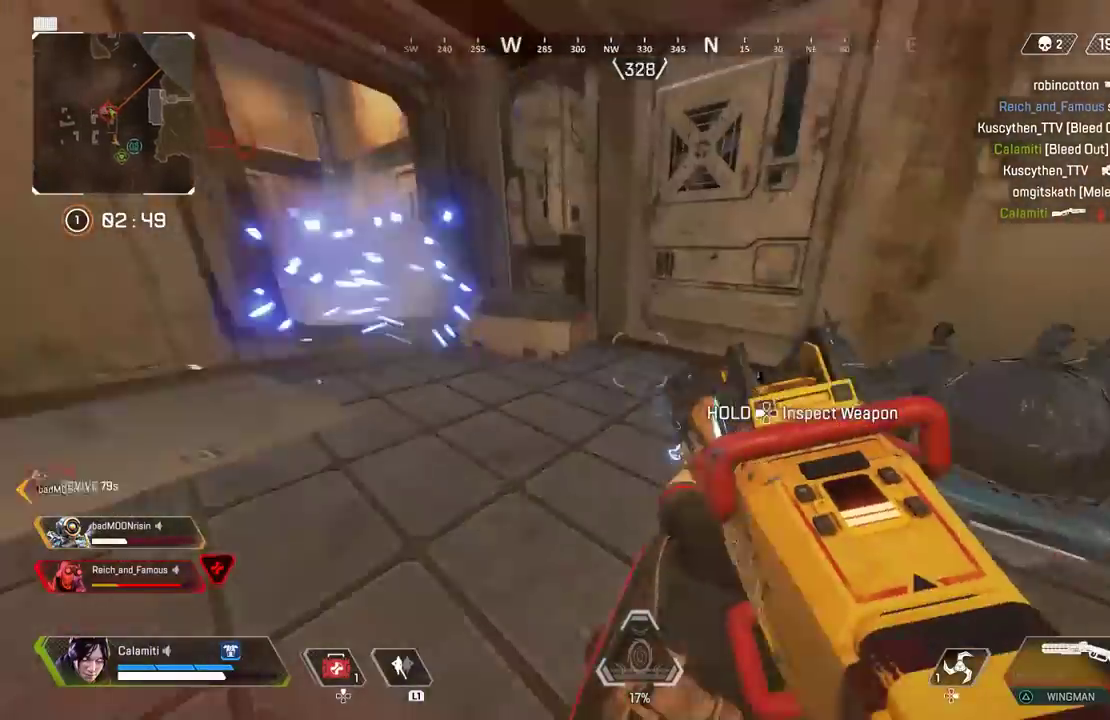
{"buttons": [], "left_stick": "left", "right_stick": "center", "events": [[17, "right_stick", "left"], [183, "L3", "up"], [200, "CIRCLE", "down"], [283, "CIRCLE", "up"], [283, "left_stick", "down-right"], [300, "right_stick", "center"], [333, "left_stick", "left"], [383, "CIRCLE", "down"], [467, "CIRCLE", "up"]]}
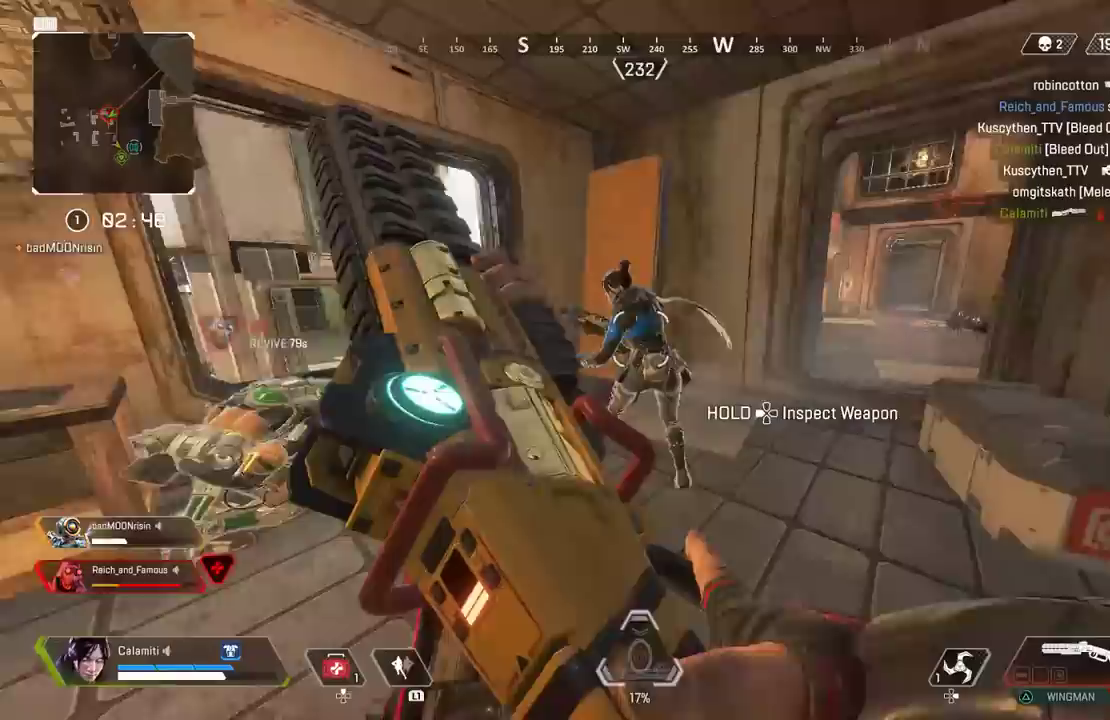
{"buttons": ["R2"], "left_stick": "right", "right_stick": "right", "events": [[233, "right_stick", "right"], [317, "left_stick", "down"], [400, "left_stick", "right"], [483, "R2", "down"]]}
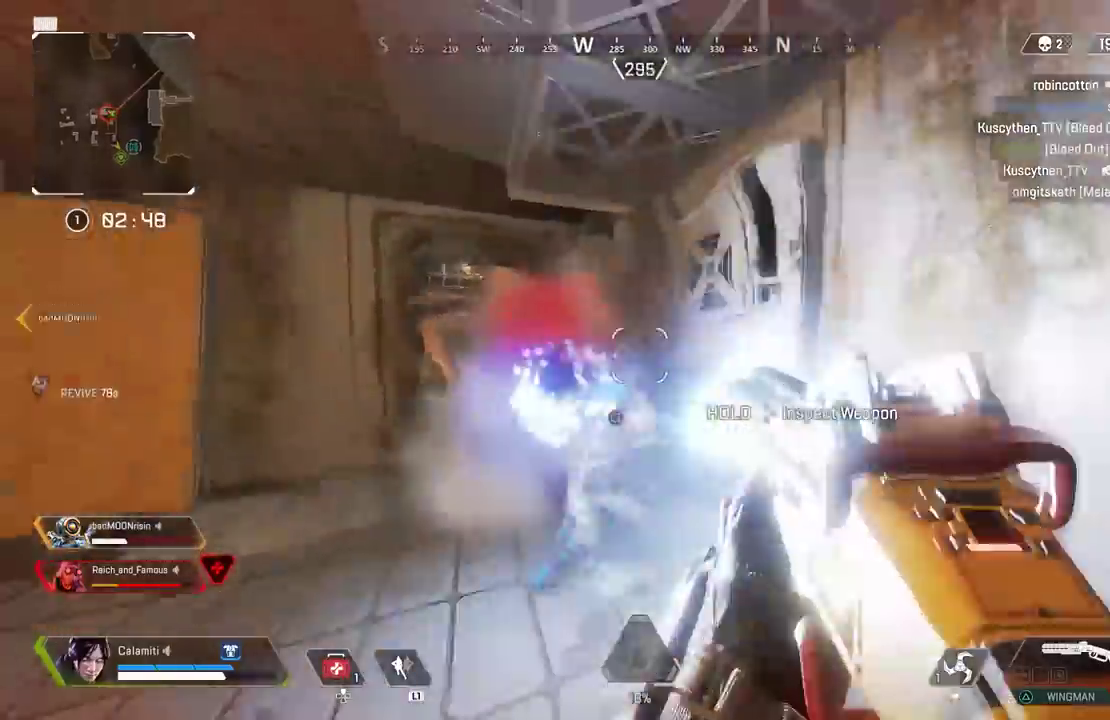
{"buttons": [], "left_stick": "up-left", "right_stick": "right", "events": [[50, "L3", "down"], [50, "left_stick", "up"], [67, "right_stick", "left"], [83, "R2", "up"], [100, "left_stick", "left"], [150, "L3", "up"], [183, "CIRCLE", "down"], [200, "L3", "down"], [200, "left_stick", "up-left"], [283, "CIRCLE", "up"], [317, "right_stick", "center"], [400, "L3", "up"], [417, "right_stick", "right"]]}
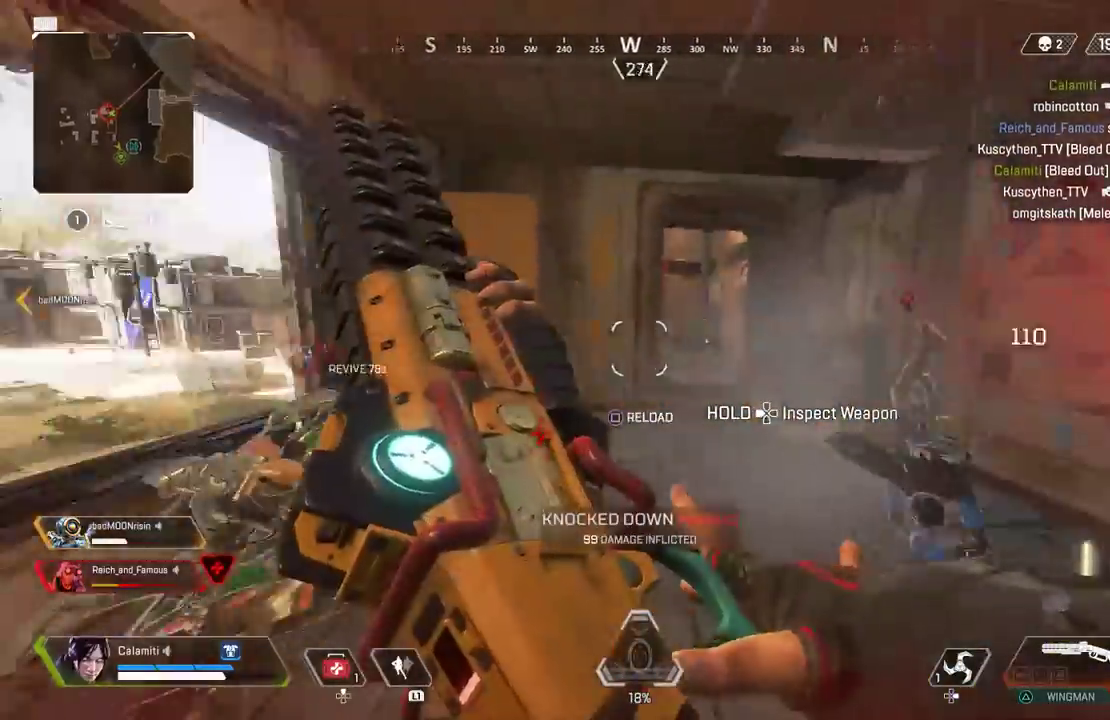
{"buttons": [], "left_stick": "right", "right_stick": "left", "events": [[50, "L3", "down"], [100, "right_stick", "center"], [333, "L3", "up"], [333, "right_stick", "left"], [417, "left_stick", "up-right"], [450, "L3", "down"], [483, "left_stick", "right"], [500, "L3", "up"]]}
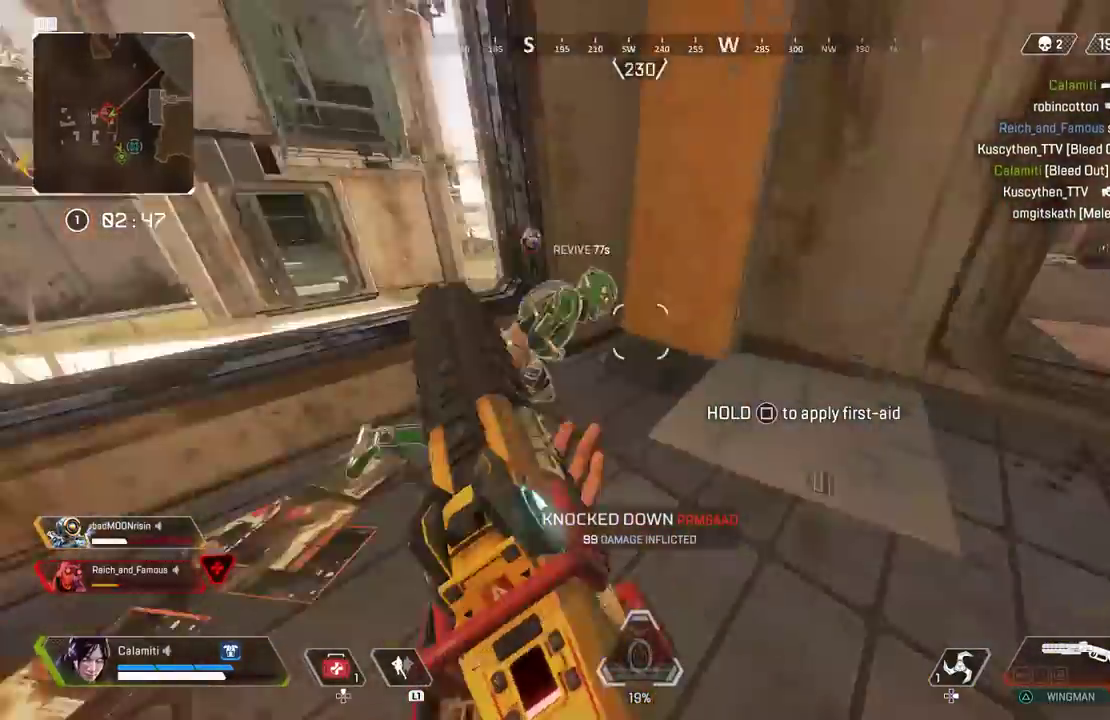
{"buttons": [], "left_stick": "up-right", "right_stick": "center", "events": [[67, "CIRCLE", "down"], [83, "left_stick", "left"], [117, "right_stick", "right"], [150, "CIRCLE", "up"], [283, "left_stick", "down-left"], [400, "left_stick", "up-right"], [400, "right_stick", "center"]]}
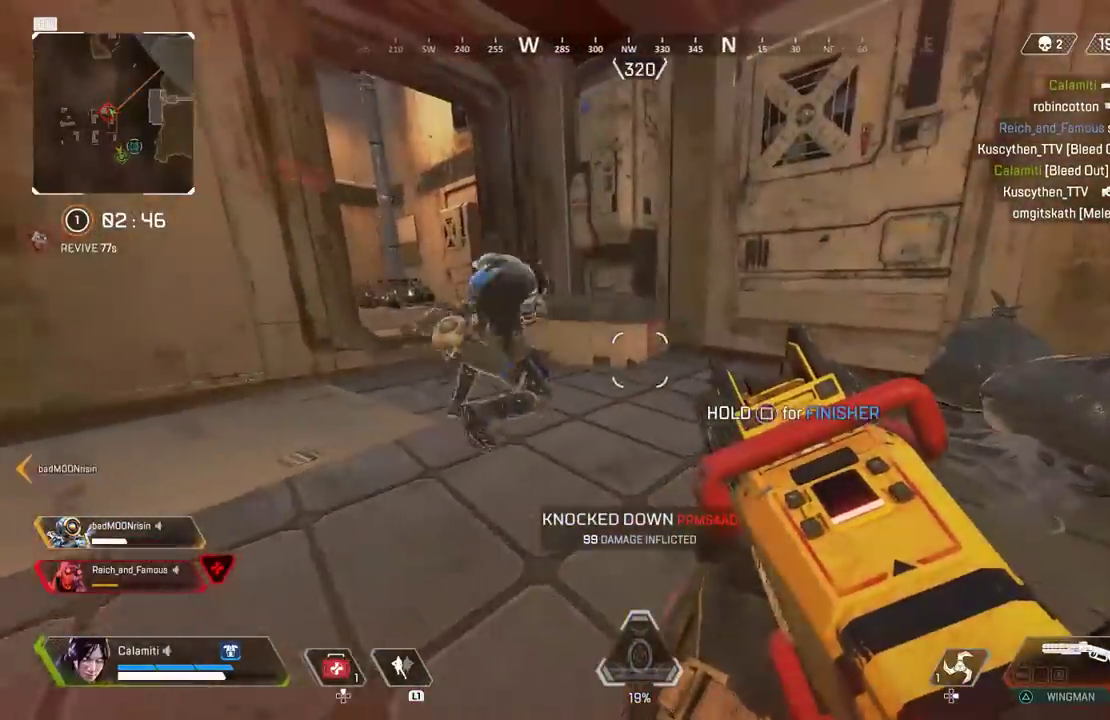
{"buttons": ["L3"], "left_stick": "up-right", "right_stick": "left", "events": [[33, "left_stick", "up"], [133, "left_stick", "up-left"], [183, "right_stick", "up-left"], [250, "R2", "down"], [267, "left_stick", "up-right"], [283, "right_stick", "center"], [333, "R2", "up"], [333, "right_stick", "down-right"], [383, "L3", "down"], [483, "right_stick", "left"]]}
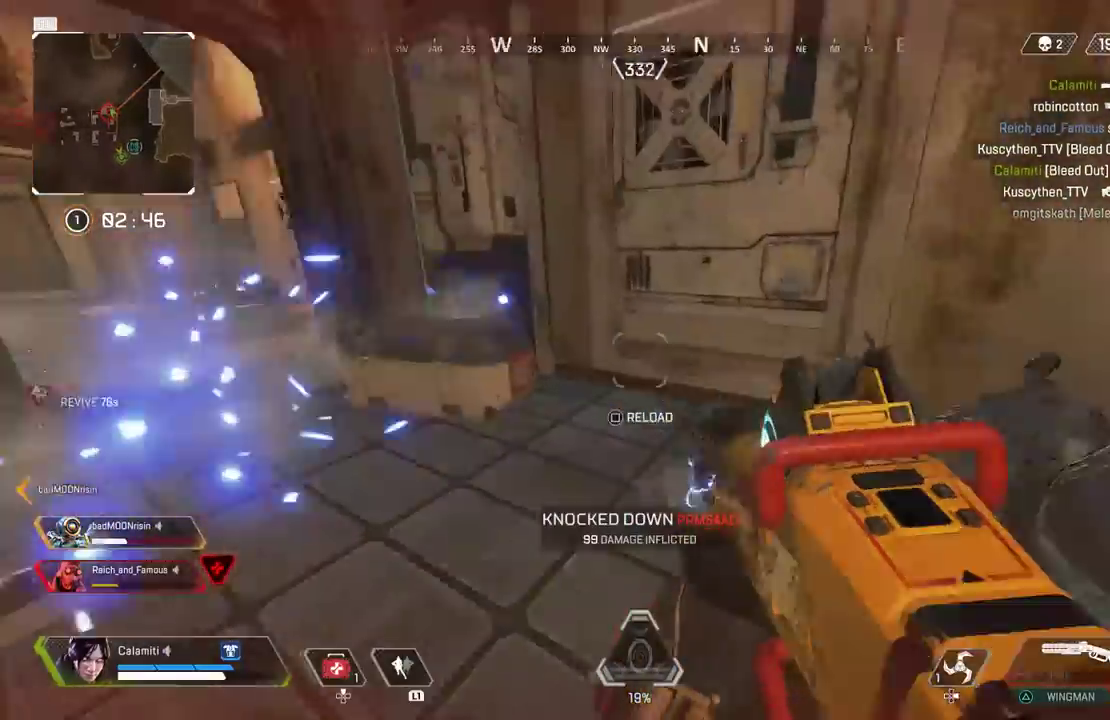
{"buttons": [], "left_stick": "left", "right_stick": "center", "events": [[183, "L3", "up"], [200, "left_stick", "right"], [200, "right_stick", "center"], [283, "CIRCLE", "down"], [333, "left_stick", "left"], [350, "CIRCLE", "up"], [417, "CIRCLE", "down"], [483, "CIRCLE", "up"]]}
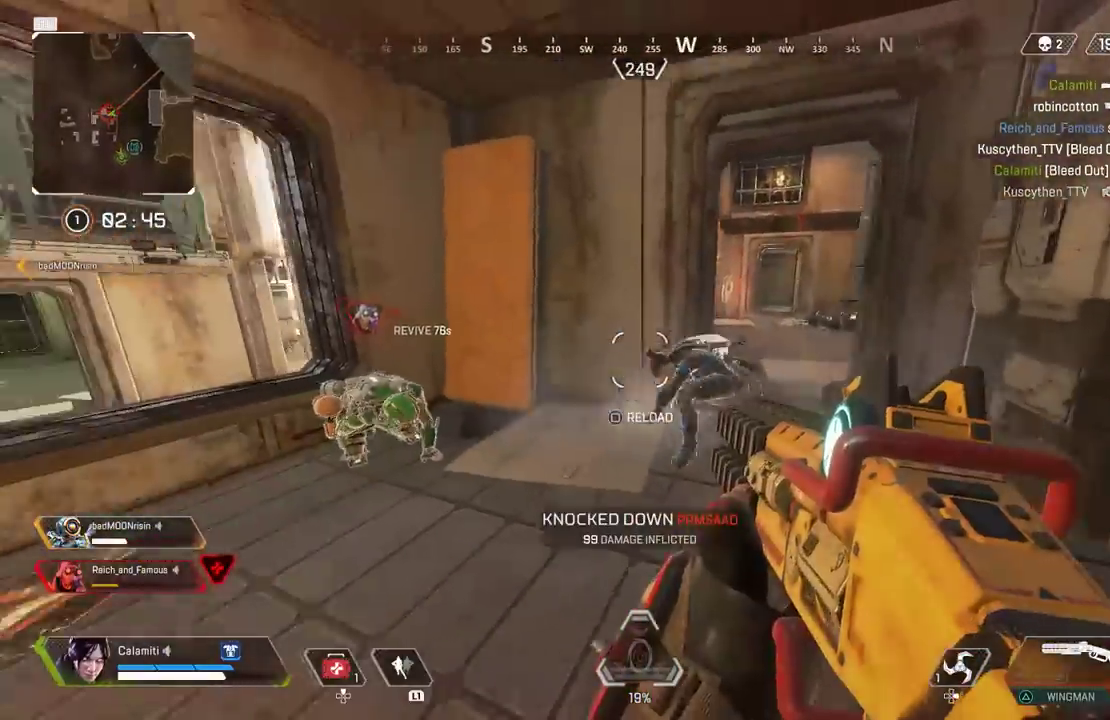
{"buttons": ["L3"], "left_stick": "up", "right_stick": "left", "events": [[33, "left_stick", "up-left"], [133, "right_stick", "right"], [200, "right_stick", "center"], [300, "TRIANGLE", "down"], [383, "L3", "down"], [383, "TRIANGLE", "up"], [400, "left_stick", "up"], [400, "right_stick", "left"]]}
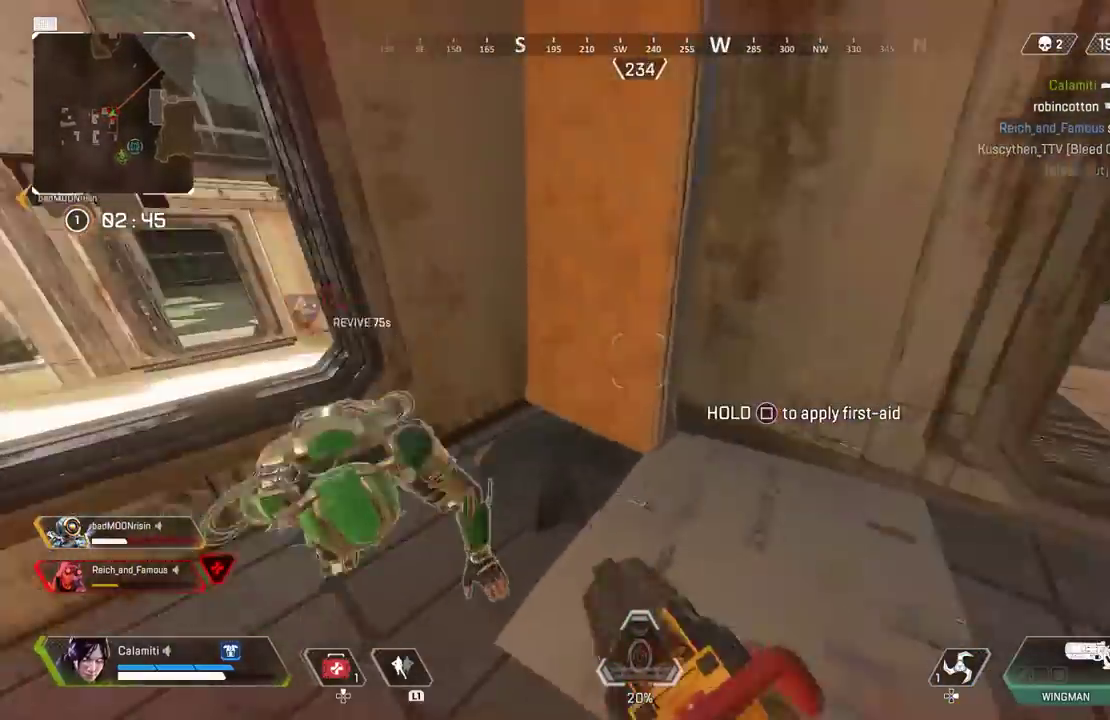
{"buttons": [], "left_stick": "left", "right_stick": "center", "events": [[17, "right_stick", "center"], [50, "L3", "up"], [50, "left_stick", "right"], [150, "left_stick", "down-left"], [200, "right_stick", "right"], [300, "left_stick", "down-right"], [367, "right_stick", "center"], [433, "left_stick", "left"]]}
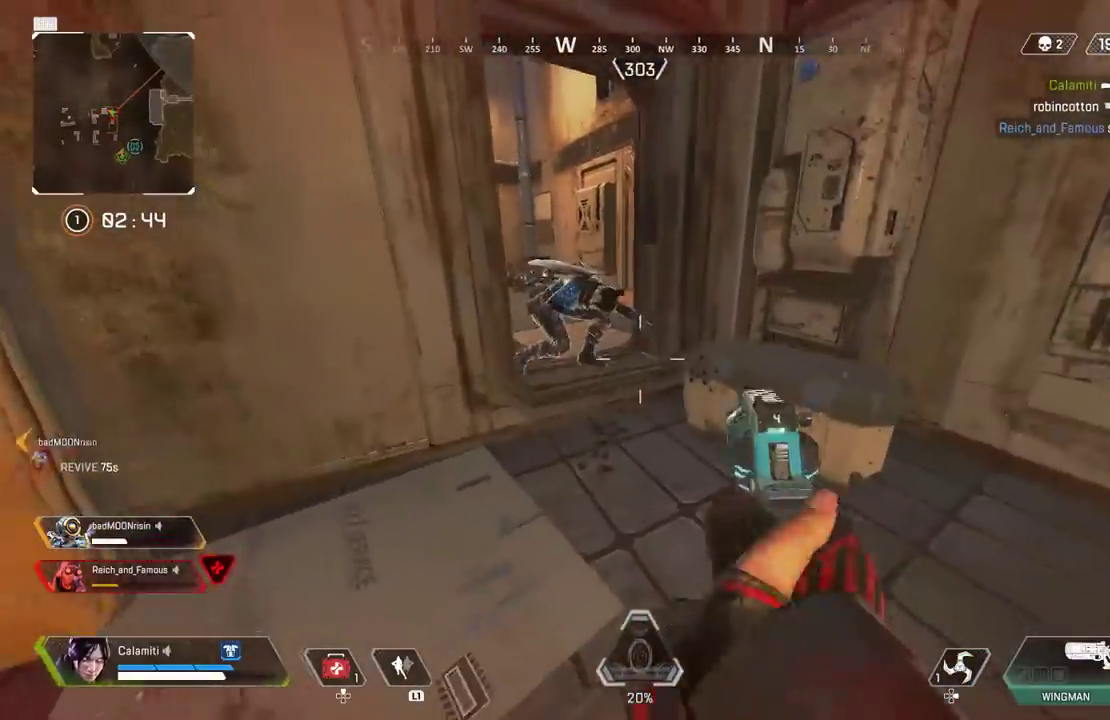
{"buttons": ["L2"], "left_stick": "center", "right_stick": "center", "events": [[33, "left_stick", "center"], [100, "L2", "down"], [200, "right_stick", "up-left"], [300, "R2", "down"], [317, "left_stick", "right"], [367, "right_stick", "center"], [383, "R2", "up"], [417, "left_stick", "center"]]}
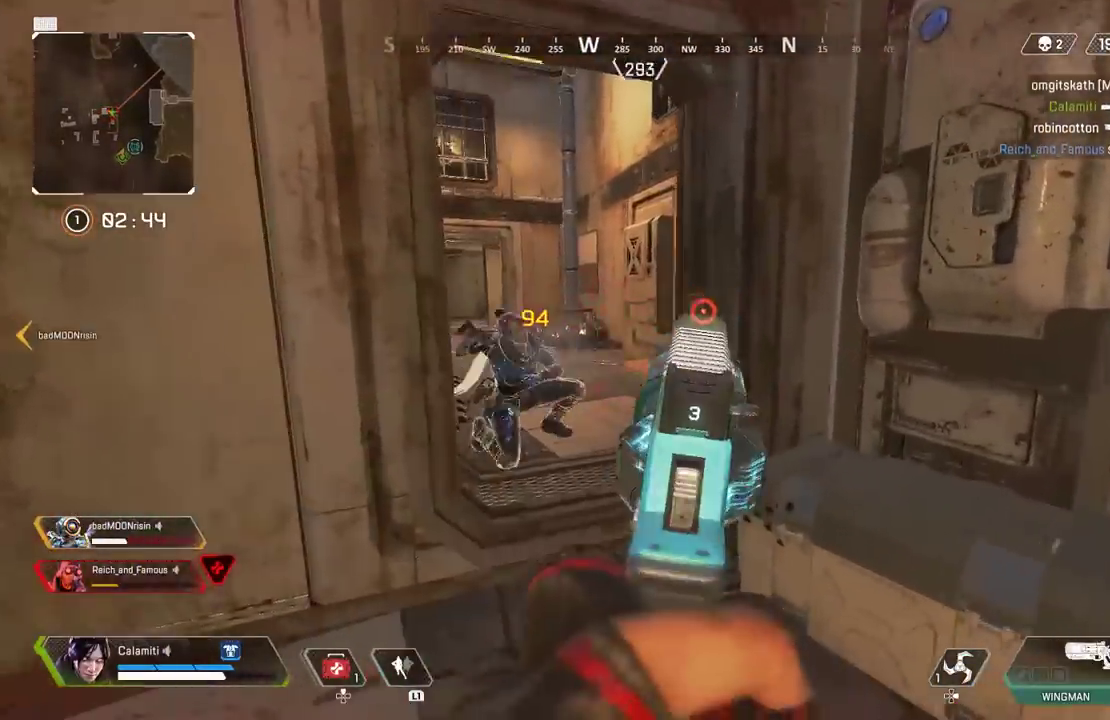
{"buttons": ["L2", "L3"], "left_stick": "center", "right_stick": "down-left", "events": [[33, "right_stick", "left"], [183, "R2", "down"], [183, "right_stick", "center"], [233, "left_stick", "right"], [283, "R2", "up"], [417, "L3", "down"], [417, "left_stick", "center"], [500, "right_stick", "down-left"]]}
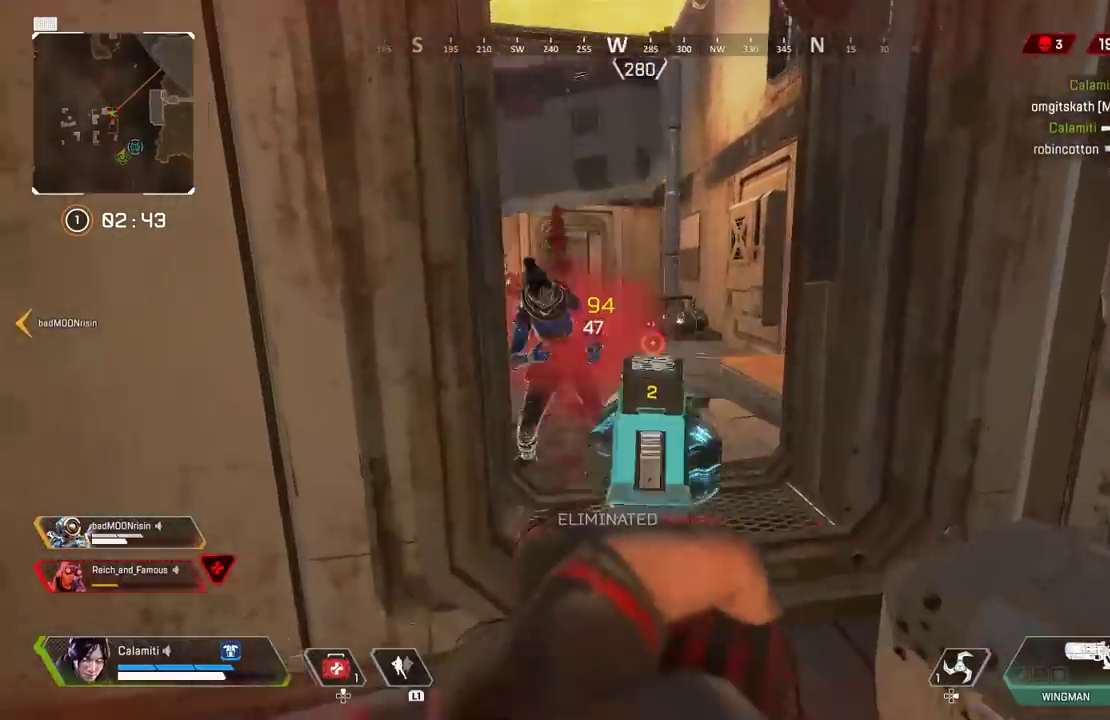
{"buttons": ["SQUARE"], "left_stick": "up-left", "right_stick": "center", "events": [[17, "L3", "up"], [33, "L2", "up"], [67, "right_stick", "center"], [83, "SQUARE", "down"], [83, "left_stick", "down"], [150, "SQUARE", "up"], [167, "left_stick", "down-left"], [167, "right_stick", "left"], [217, "L3", "down"], [217, "SQUARE", "down"], [300, "L3", "up"], [367, "L3", "down"], [367, "left_stick", "up-left"], [383, "right_stick", "right"], [467, "L3", "up"], [467, "right_stick", "center"]]}
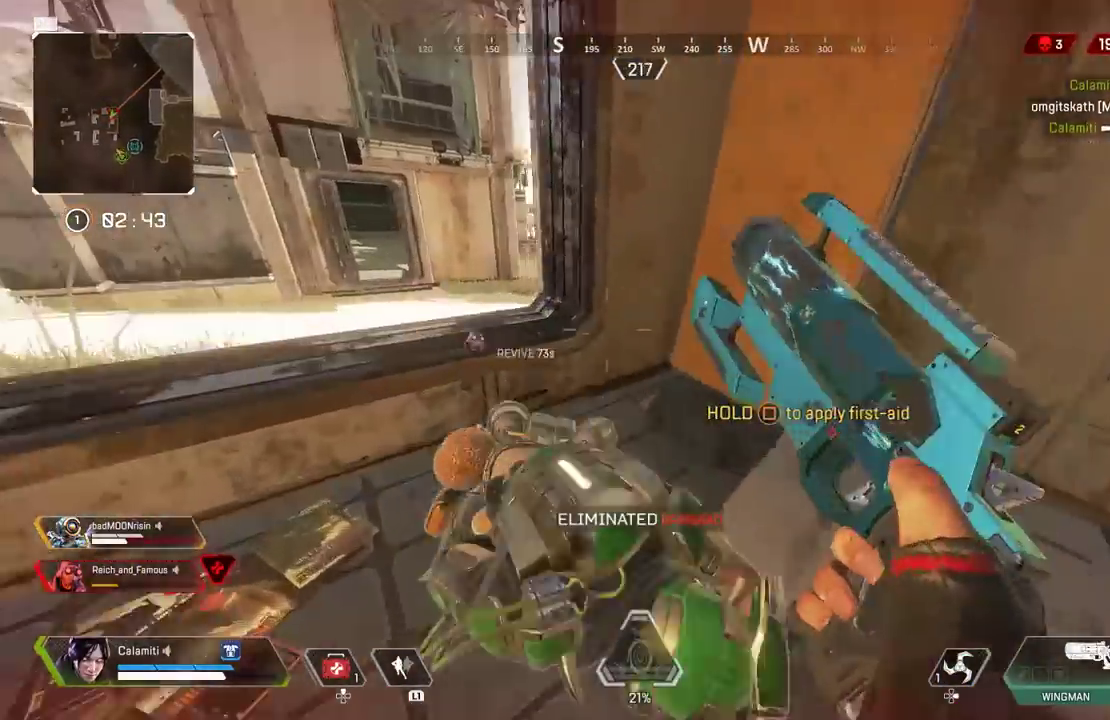
{"buttons": ["SQUARE", "DPAD_UP"], "left_stick": "center", "right_stick": "center", "events": [[167, "left_stick", "center"], [367, "DPAD_UP", "down"]]}
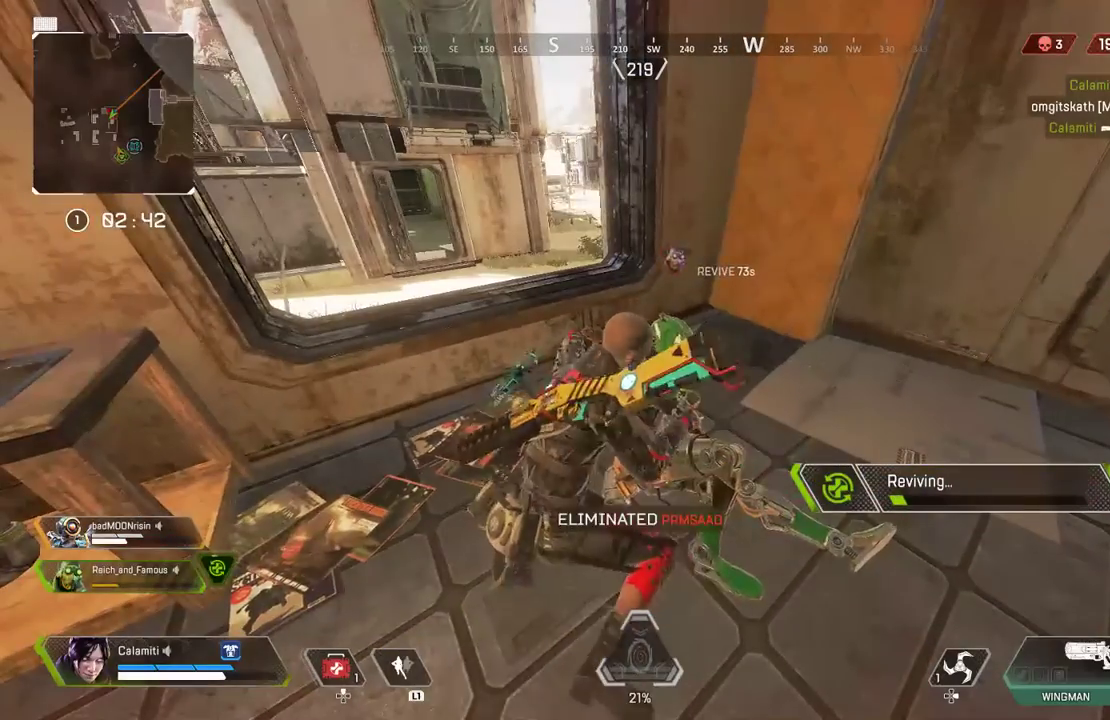
{"buttons": ["SQUARE", "DPAD_UP"], "left_stick": "center", "right_stick": "down-left", "events": [[117, "right_stick", "up-right"], [167, "right_stick", "up-left"], [233, "right_stick", "down-left"], [317, "right_stick", "down-right"], [383, "right_stick", "down-left"]]}
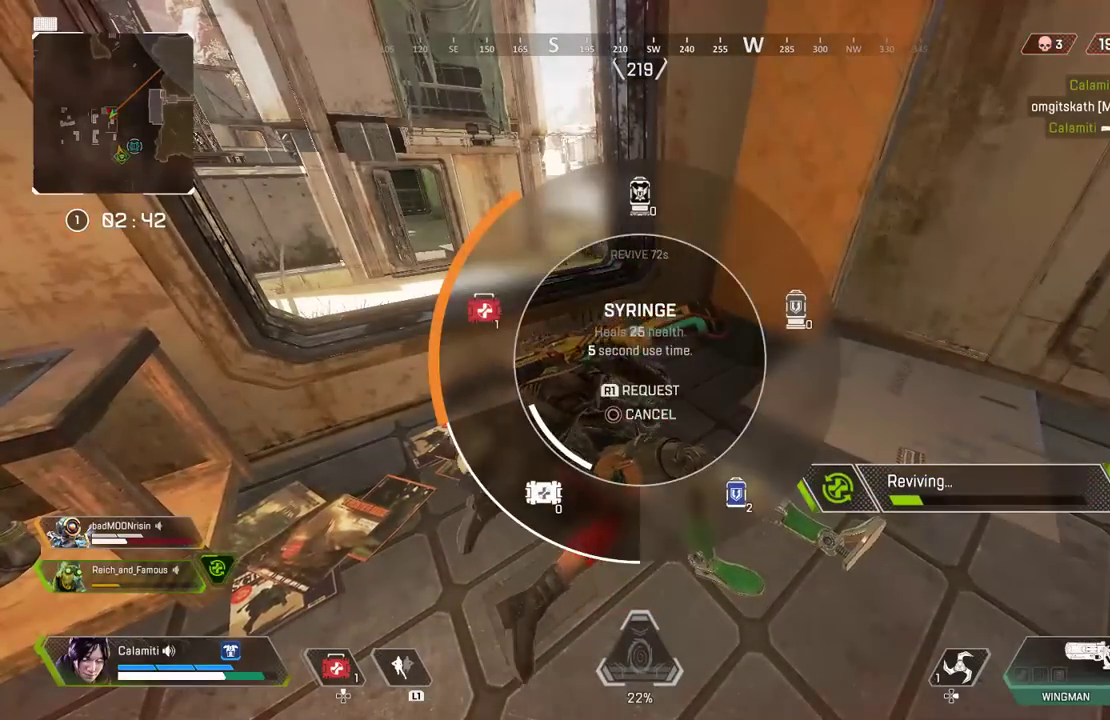
{"buttons": ["SQUARE"], "left_stick": "center", "right_stick": "center", "events": [[67, "DPAD_UP", "up"], [117, "right_stick", "center"]]}
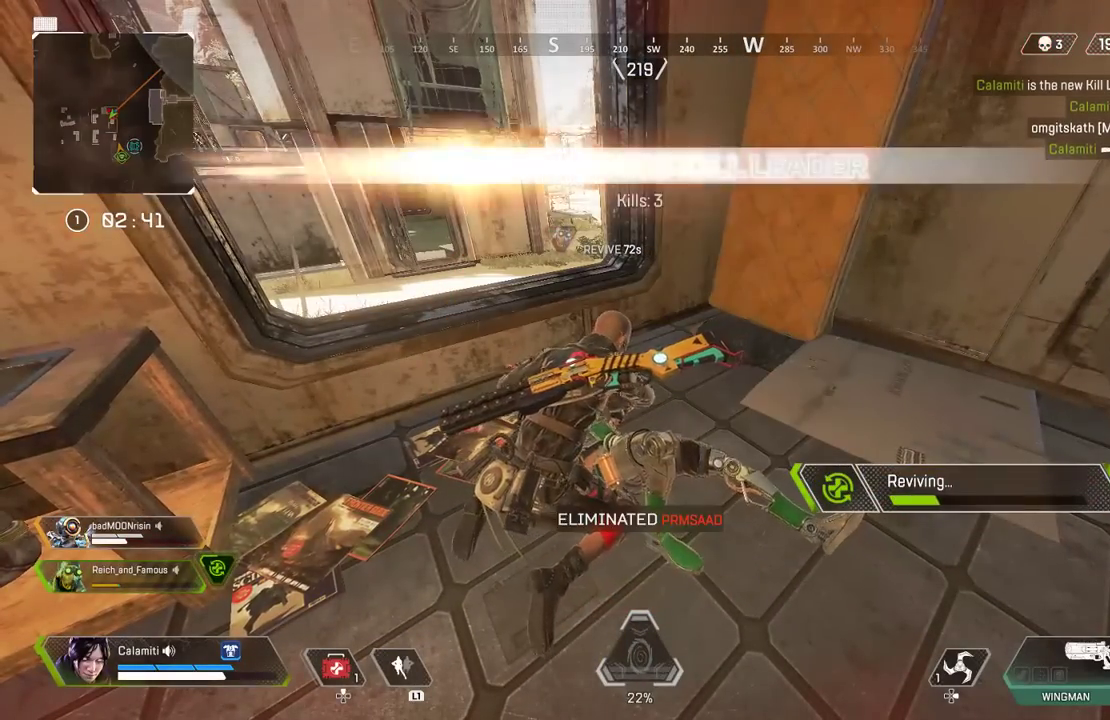
{"buttons": ["SQUARE"], "left_stick": "center", "right_stick": "center", "events": []}
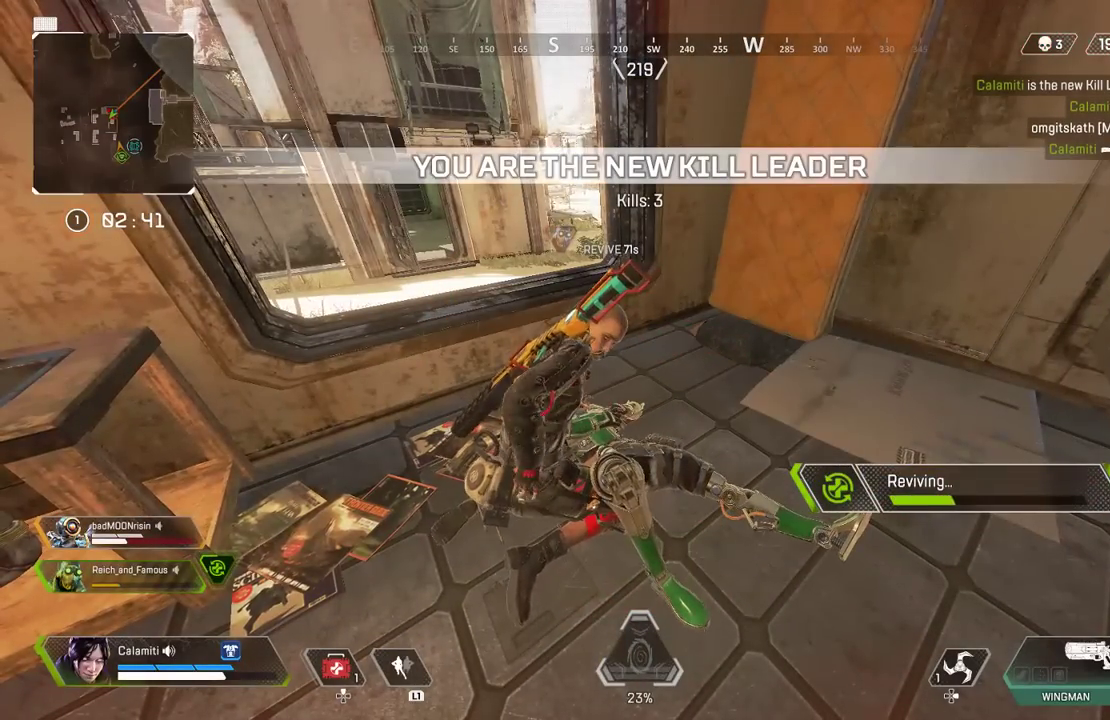
{"buttons": ["SQUARE"], "left_stick": "center", "right_stick": "center", "events": []}
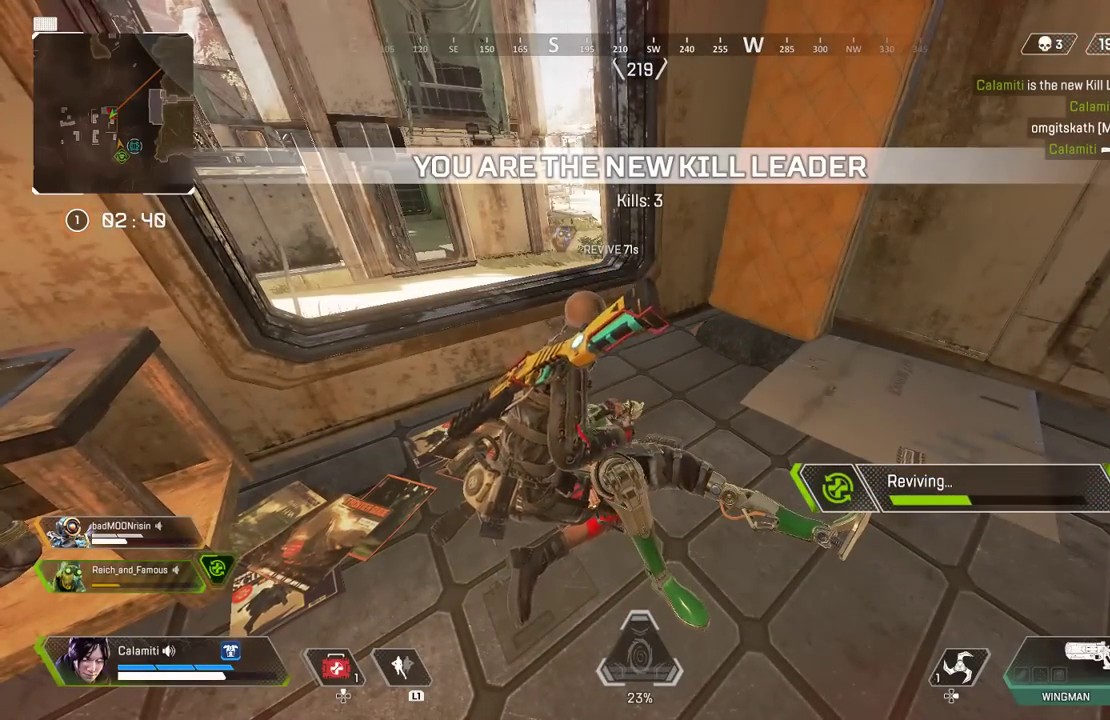
{"buttons": ["SQUARE"], "left_stick": "center", "right_stick": "center", "events": []}
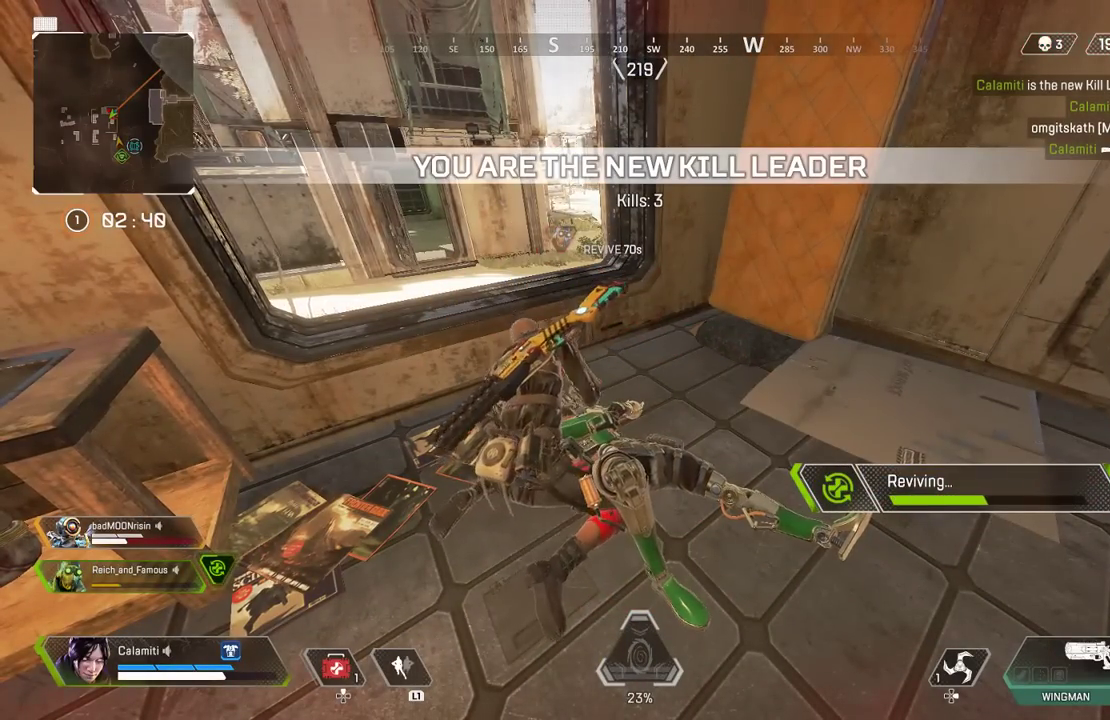
{"buttons": ["SQUARE"], "left_stick": "center", "right_stick": "center", "events": []}
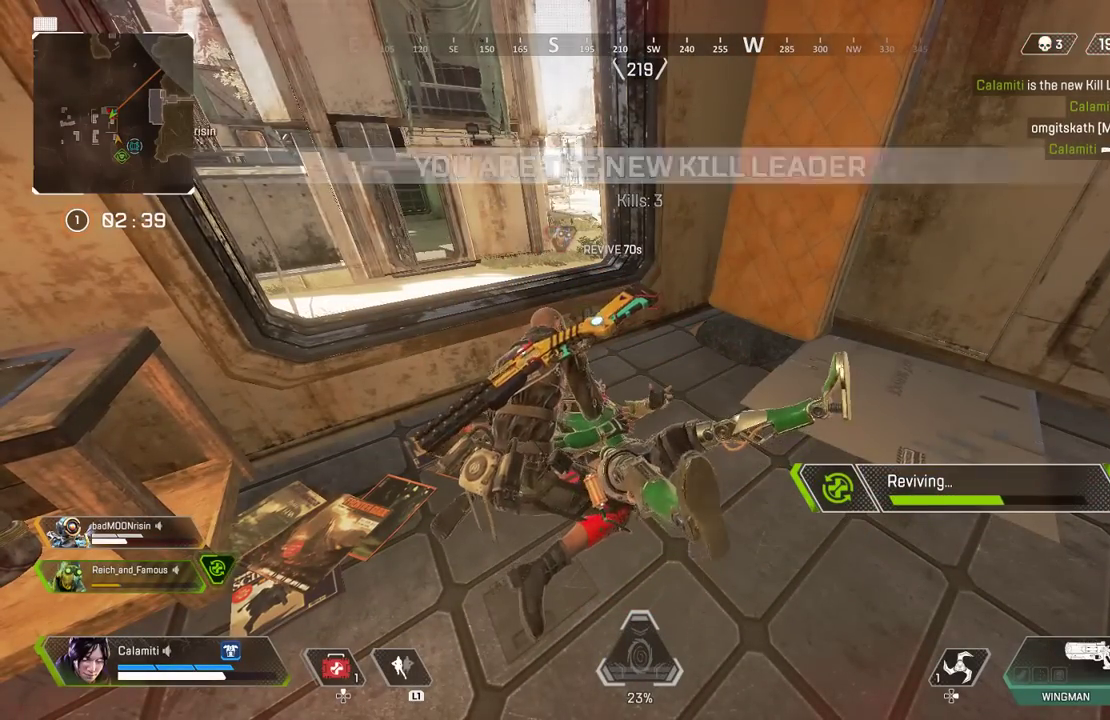
{"buttons": ["SQUARE"], "left_stick": "center", "right_stick": "center", "events": []}
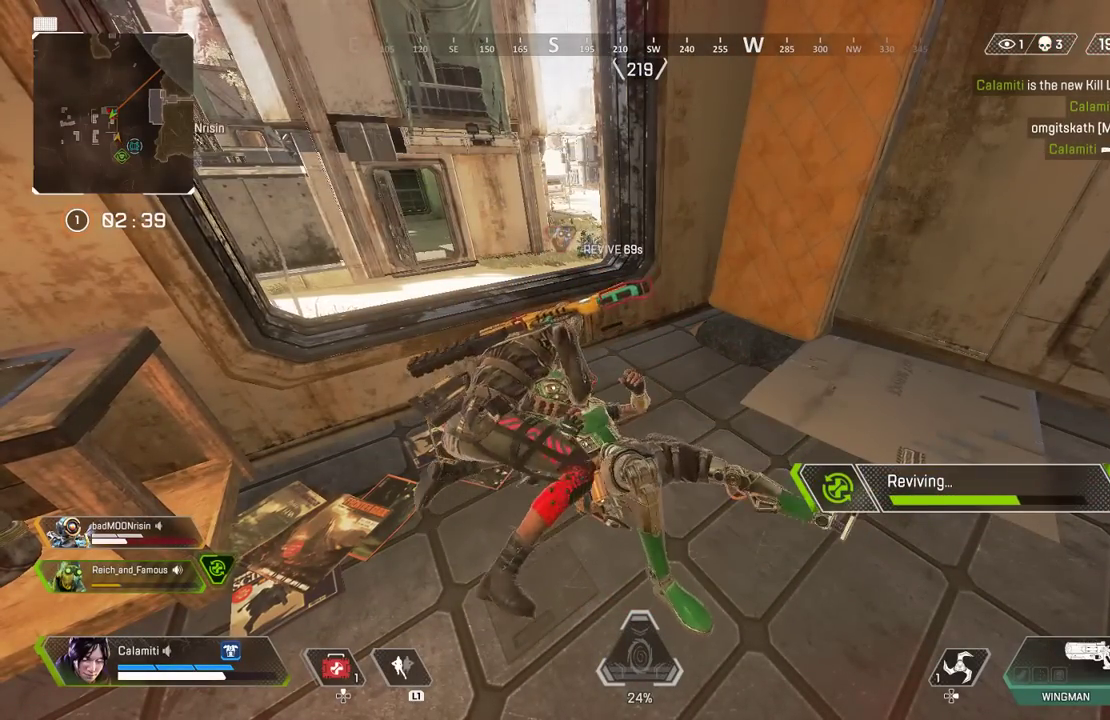
{"buttons": ["SQUARE"], "left_stick": "center", "right_stick": "center", "events": []}
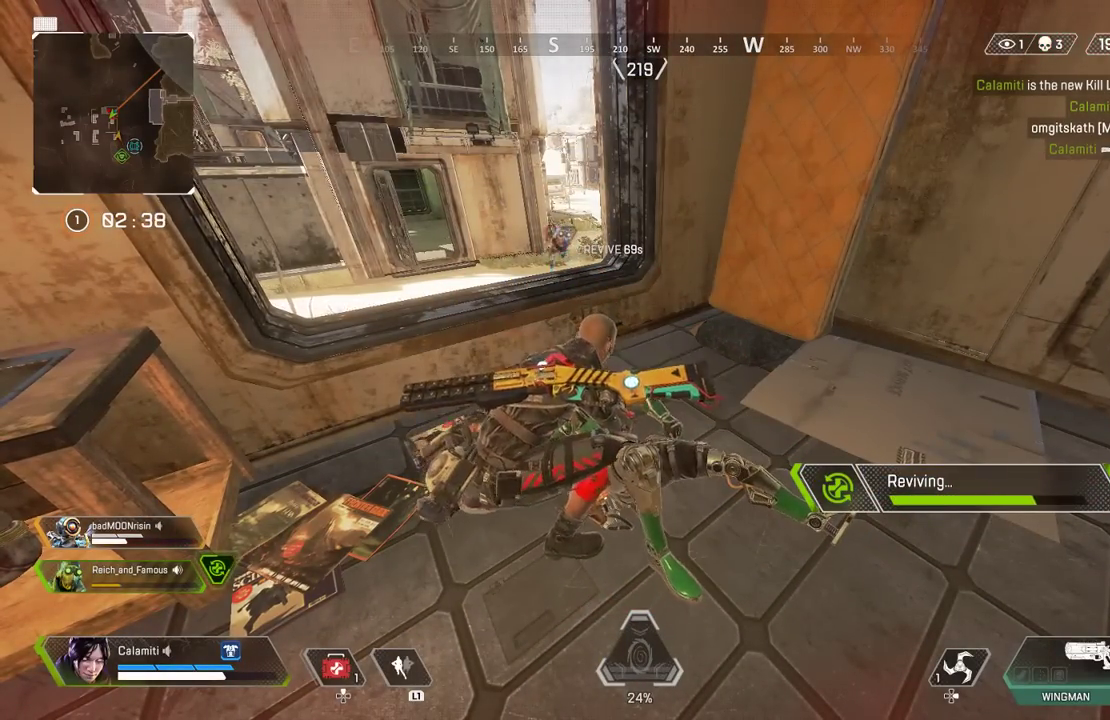
{"buttons": ["L3"], "left_stick": "up-left", "right_stick": "left", "events": [[50, "left_stick", "down-left"], [67, "right_stick", "left"], [100, "SQUARE", "up"], [200, "L3", "down"], [200, "left_stick", "up-left"], [383, "L3", "up"], [467, "L3", "down"]]}
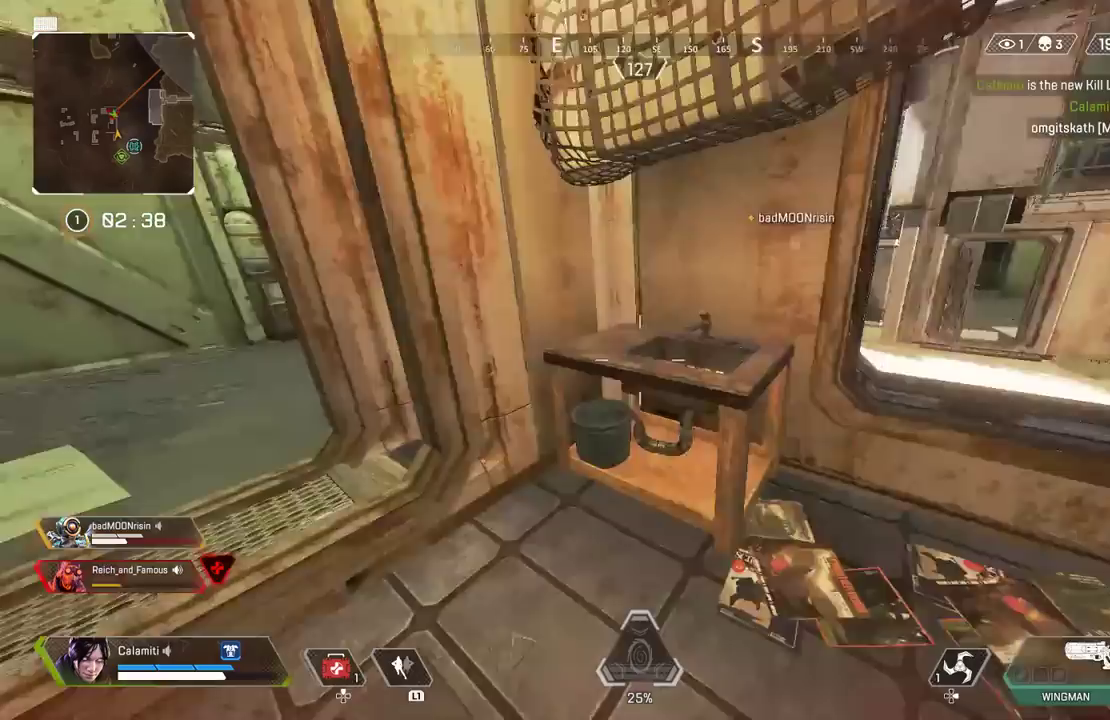
{"buttons": ["SQUARE"], "left_stick": "up", "right_stick": "center", "events": [[100, "TRIANGLE", "down"], [150, "TRIANGLE", "up"], [150, "right_stick", "right"], [217, "right_stick", "down-left"], [300, "left_stick", "up"], [300, "right_stick", "right"], [383, "L3", "up"], [450, "SQUARE", "down"], [467, "right_stick", "center"]]}
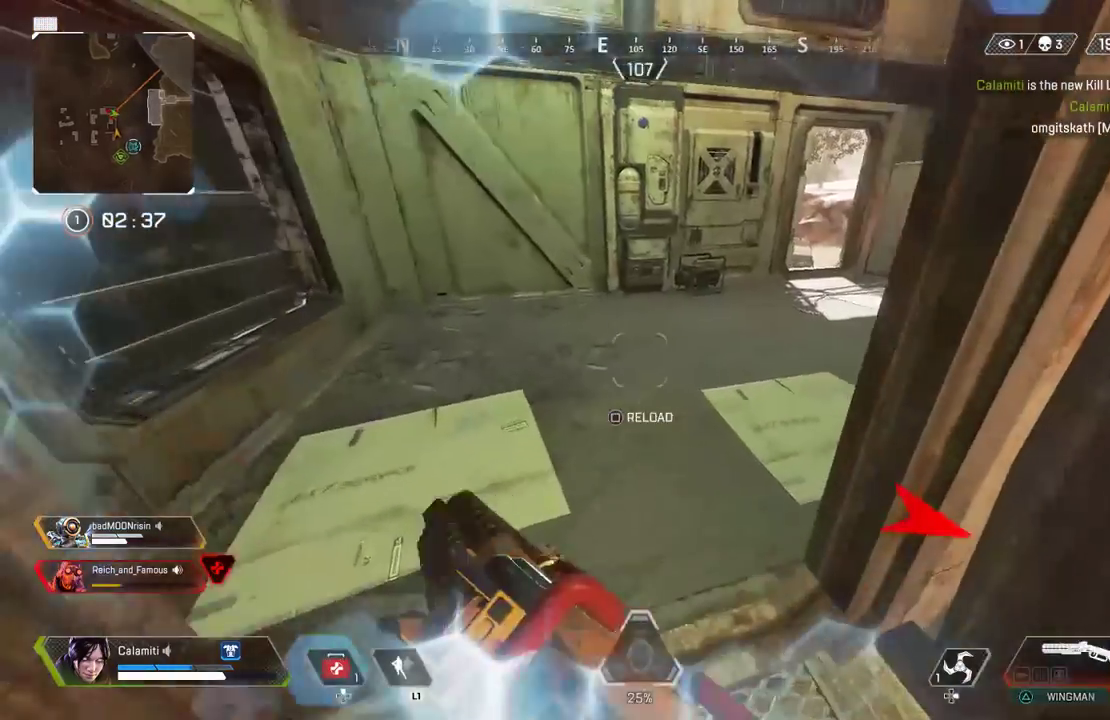
{"buttons": [], "left_stick": "up", "right_stick": "center", "events": [[33, "SQUARE", "up"], [100, "SQUARE", "down"], [183, "SQUARE", "up"], [250, "SQUARE", "down"], [267, "L3", "down"], [317, "SQUARE", "up"], [467, "L3", "up"]]}
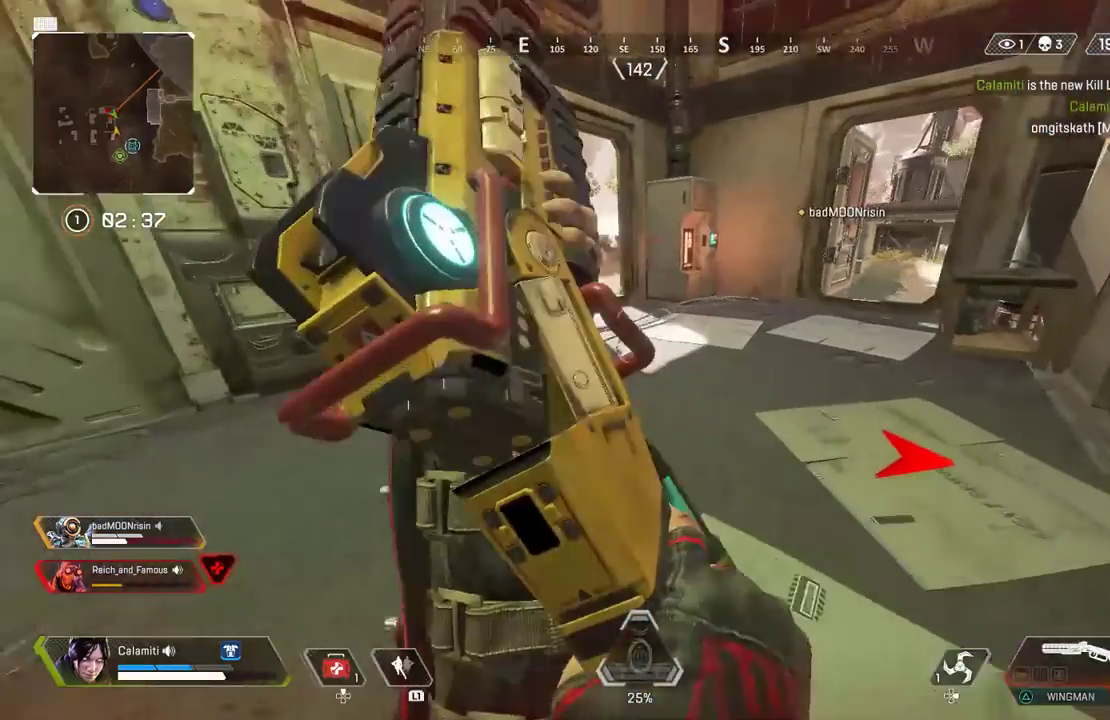
{"buttons": [], "left_stick": "up", "right_stick": "center", "events": [[350, "CIRCLE", "down"], [500, "CIRCLE", "up"]]}
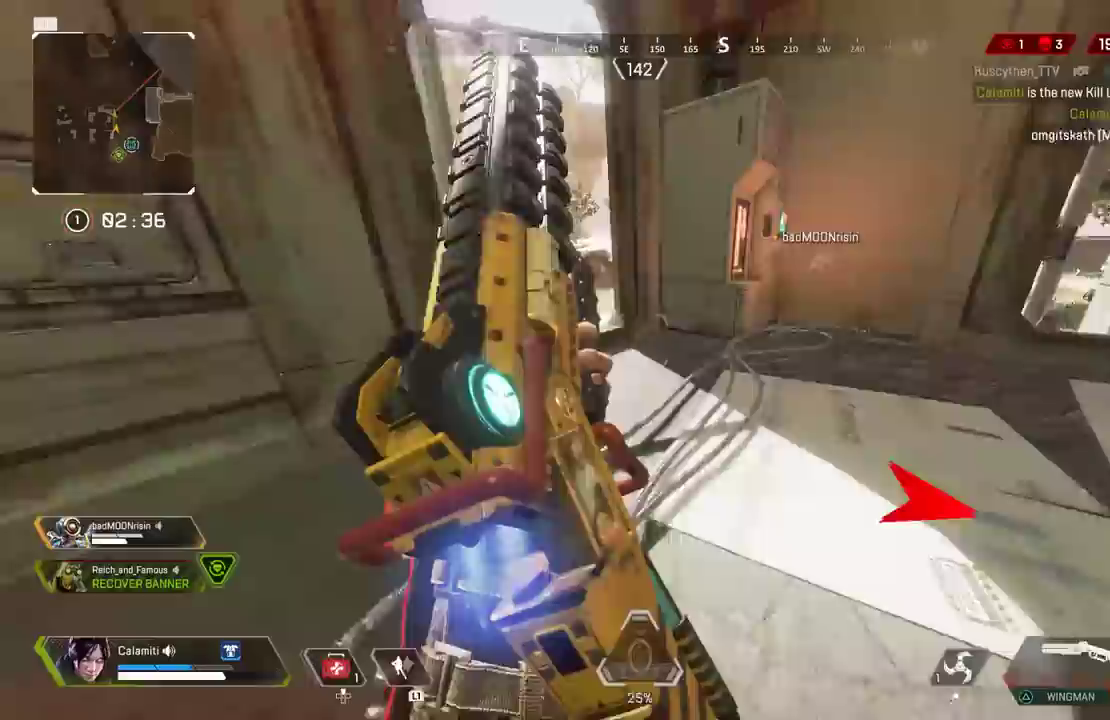
{"buttons": ["L3"], "left_stick": "up", "right_stick": "right", "events": [[217, "L3", "down"], [467, "right_stick", "right"]]}